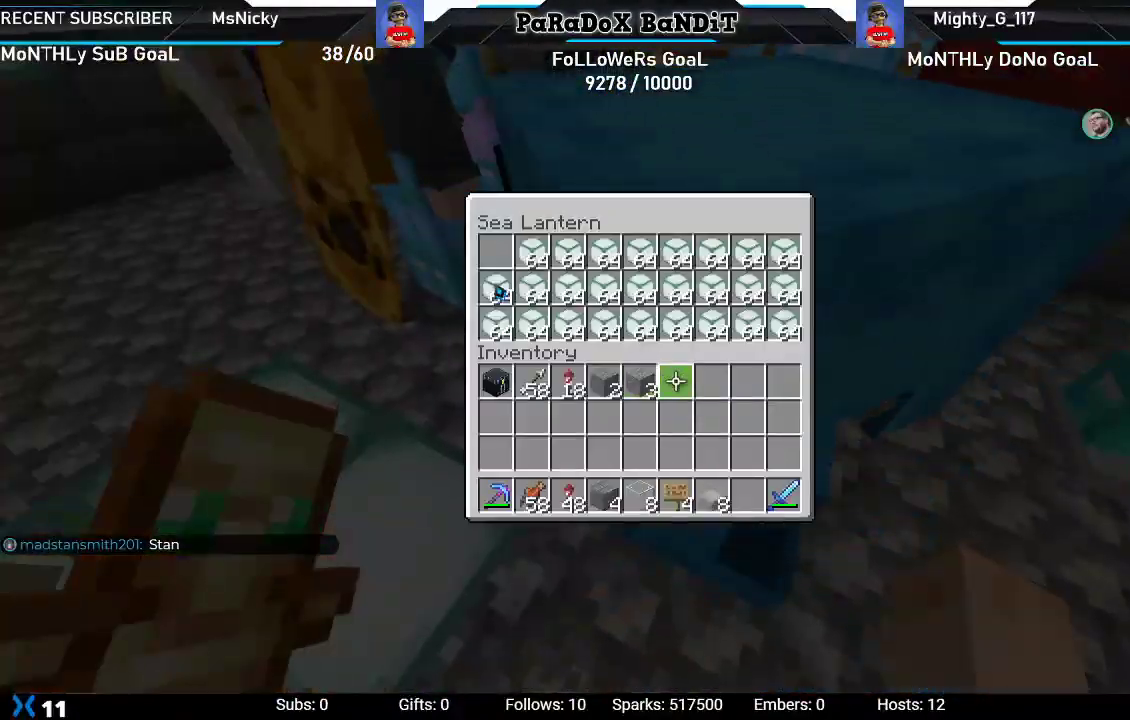
Gameplay with a controller (Xbox layout); each line is a JSON object with the inputs held at the frame after it. "events" lists button and stick changes between this image and that frame as [ms after this image, input, new state], when the widget could be followed in between.
{"buttons": [], "left_stick": "center", "right_stick": "center", "events": [[33, "DPAD_RIGHT", "up"], [250, "DPAD_UP", "down"], [383, "DPAD_UP", "up"]]}
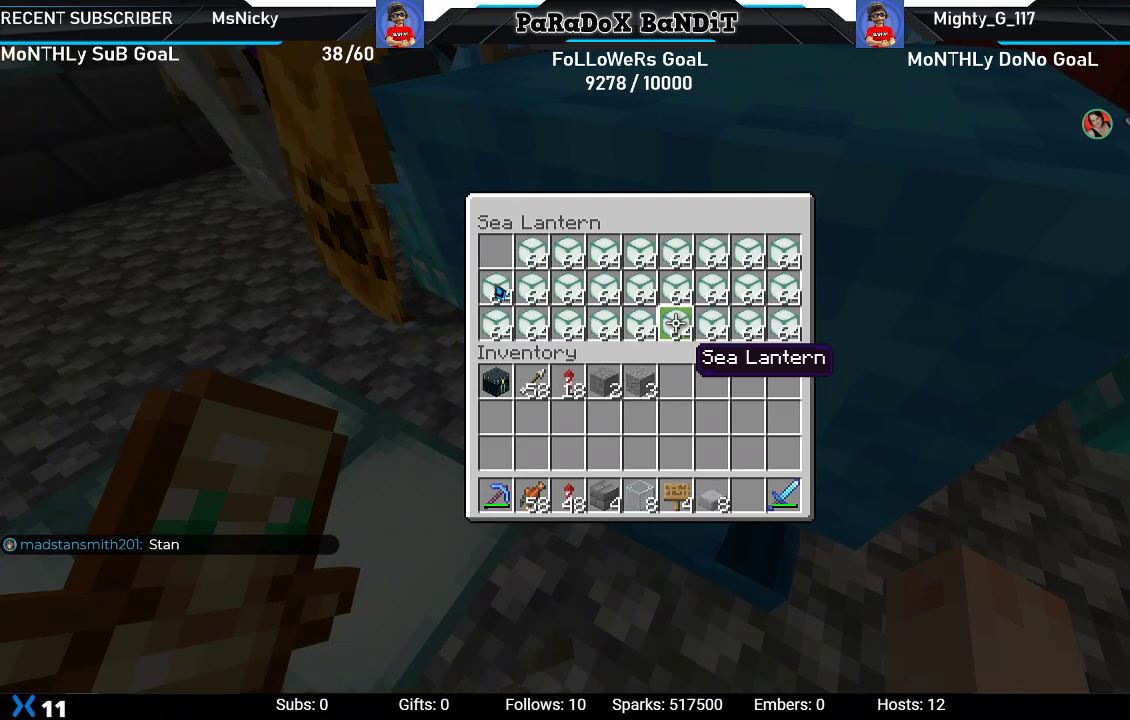
{"buttons": [], "left_stick": "up-left", "right_stick": "left", "events": [[17, "Y", "down"], [83, "Y", "up"], [183, "B", "down"], [283, "B", "up"], [333, "left_stick", "up-left"], [350, "right_stick", "down-left"], [433, "right_stick", "left"]]}
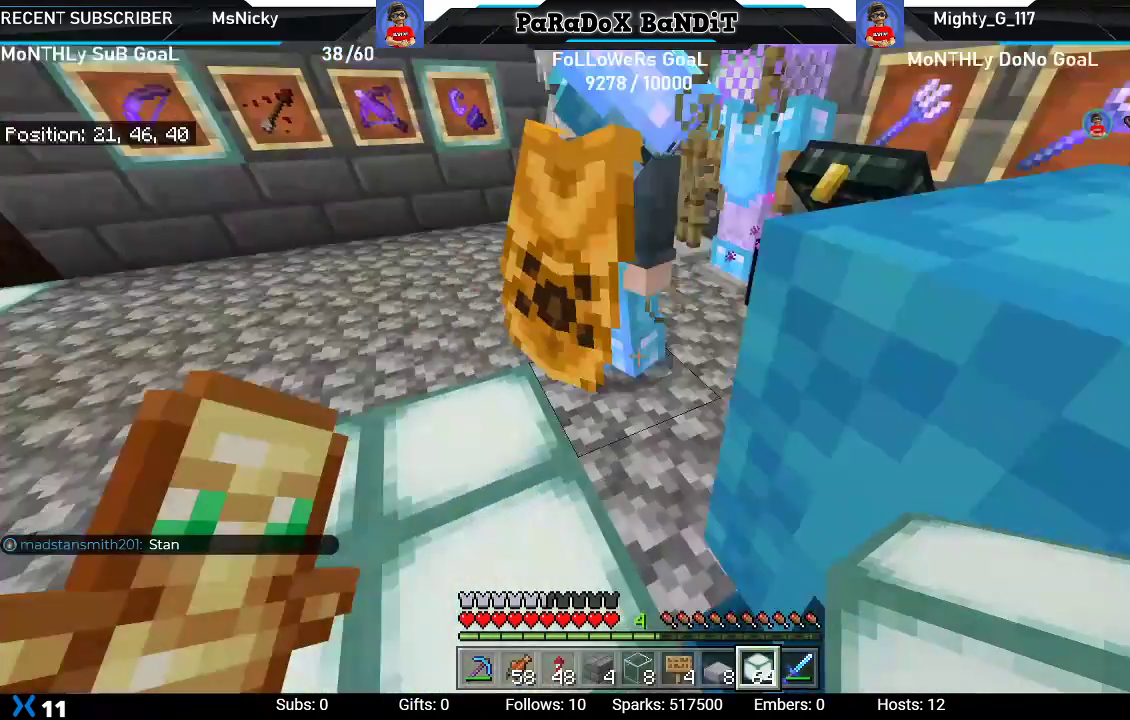
{"buttons": [], "left_stick": "up", "right_stick": "center", "events": [[50, "left_stick", "up"], [450, "right_stick", "center"]]}
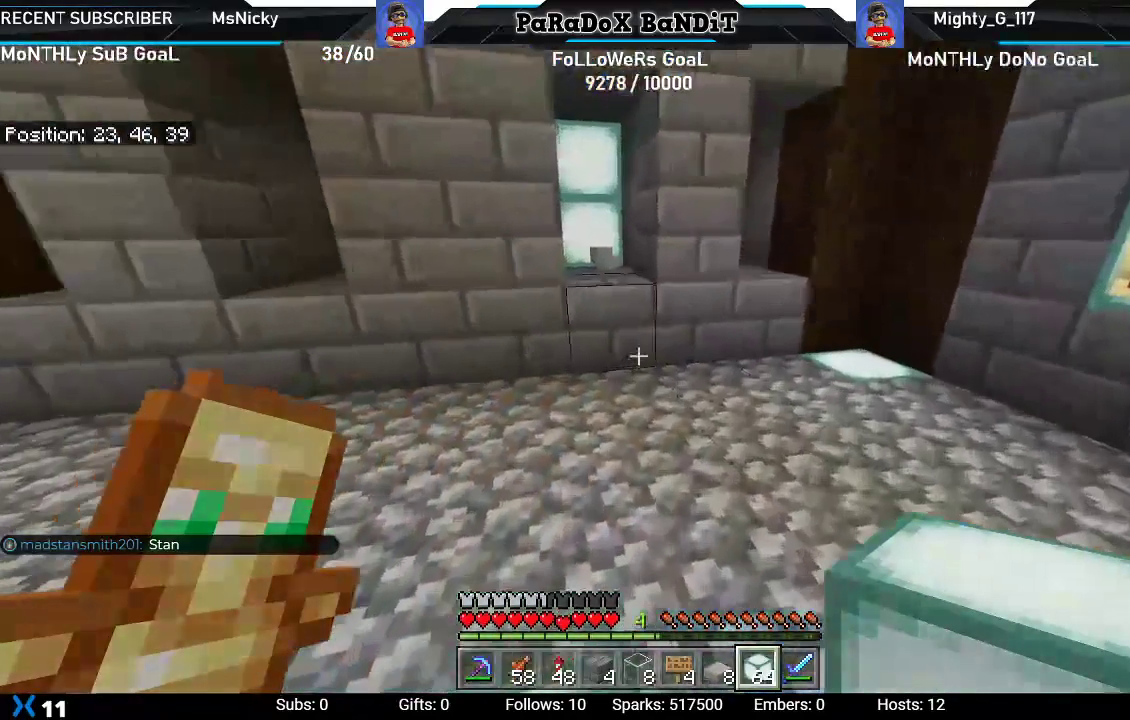
{"buttons": [], "left_stick": "up-left", "right_stick": "down", "events": [[83, "right_stick", "down-left"], [100, "left_stick", "up-left"], [233, "right_stick", "down"]]}
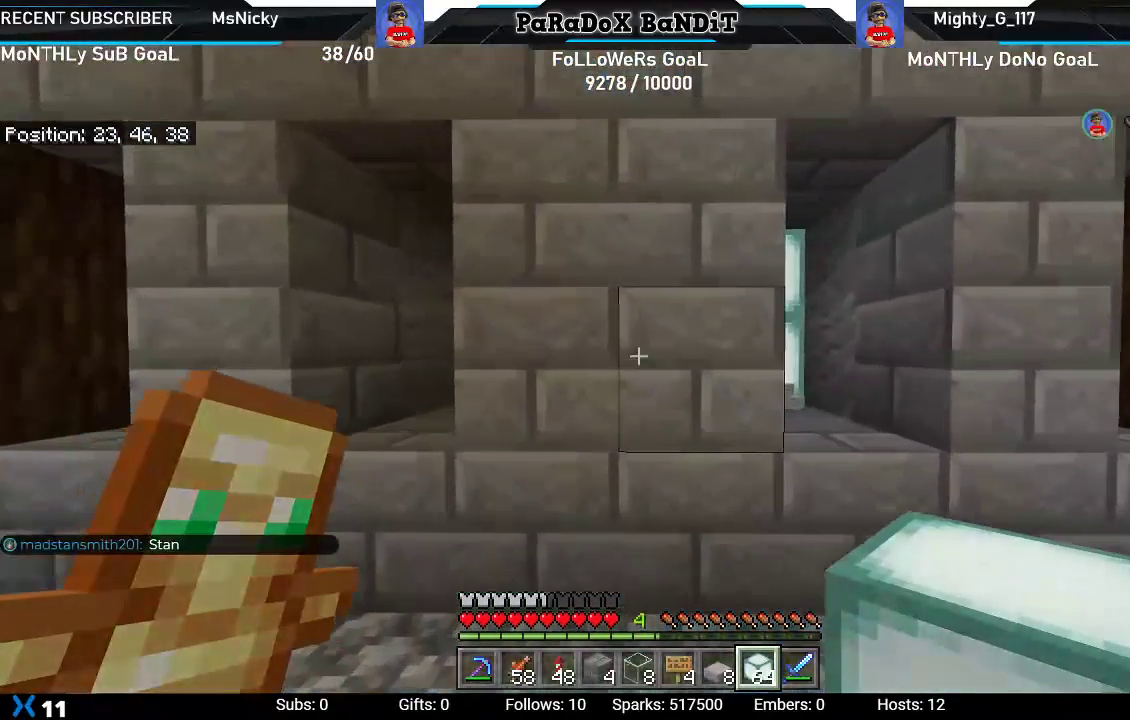
{"buttons": [], "left_stick": "center", "right_stick": "center", "events": [[383, "left_stick", "center"], [450, "right_stick", "center"]]}
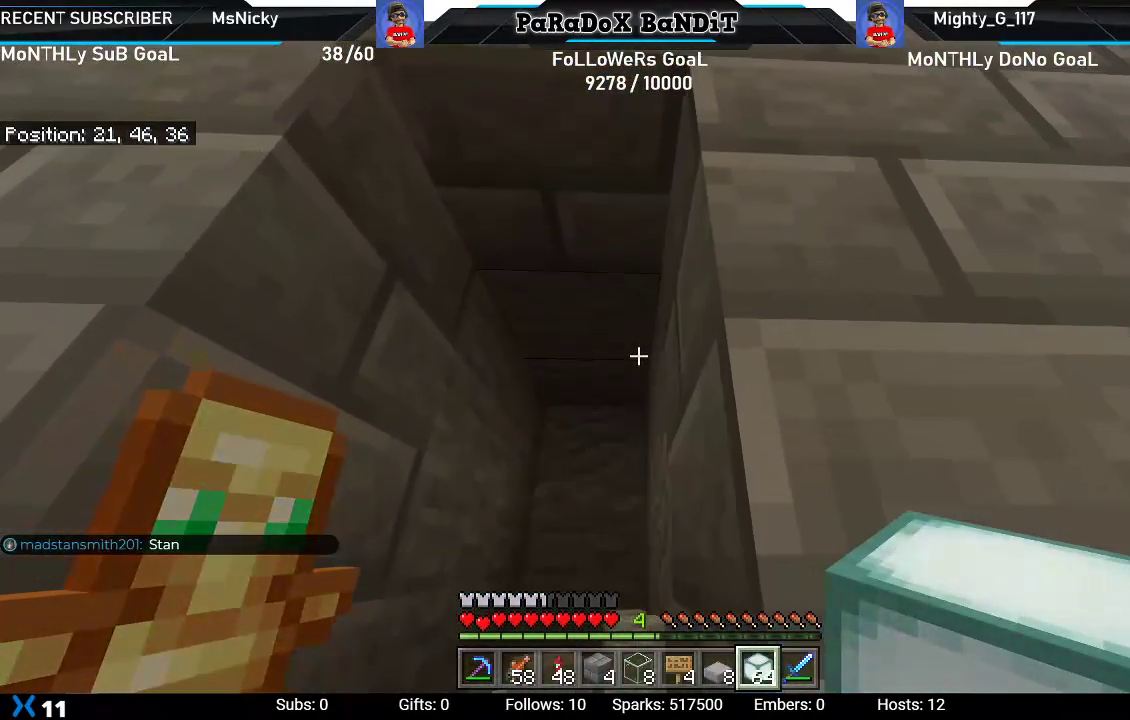
{"buttons": [], "left_stick": "center", "right_stick": "up", "events": [[283, "L2", "down"], [300, "right_stick", "up"], [450, "L2", "up"]]}
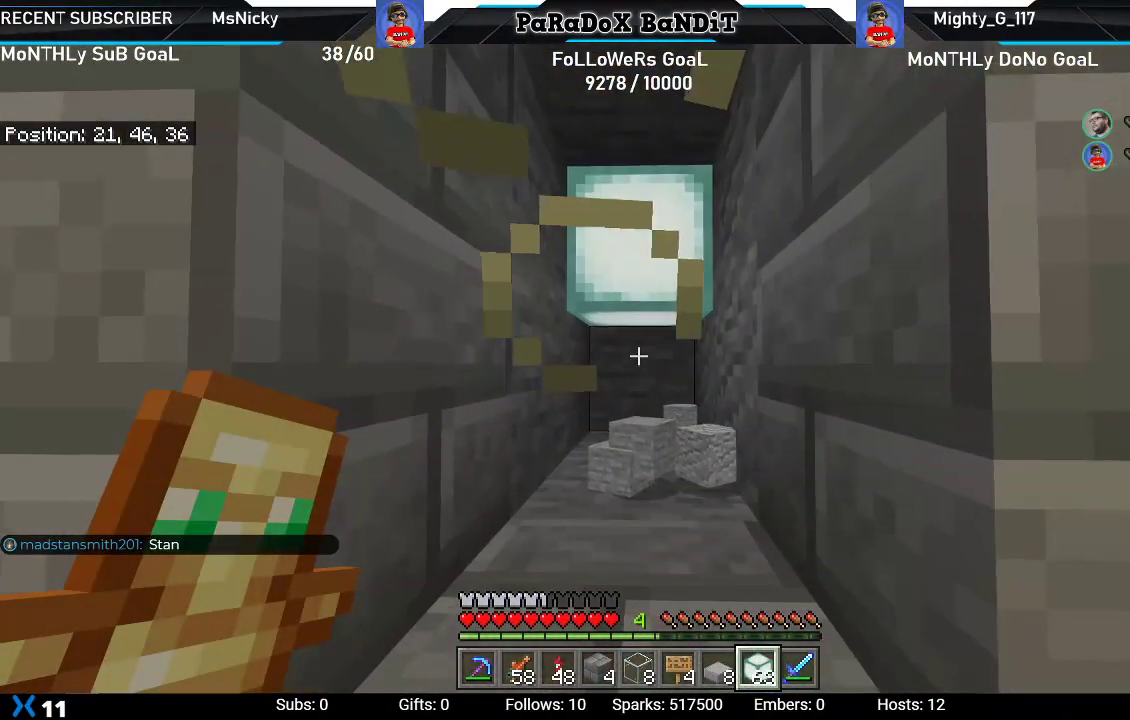
{"buttons": [], "left_stick": "center", "right_stick": "center", "events": [[17, "L2", "down"], [50, "right_stick", "center"], [67, "left_stick", "left"], [167, "L2", "up"], [233, "right_stick", "down"], [433, "left_stick", "center"], [433, "right_stick", "center"]]}
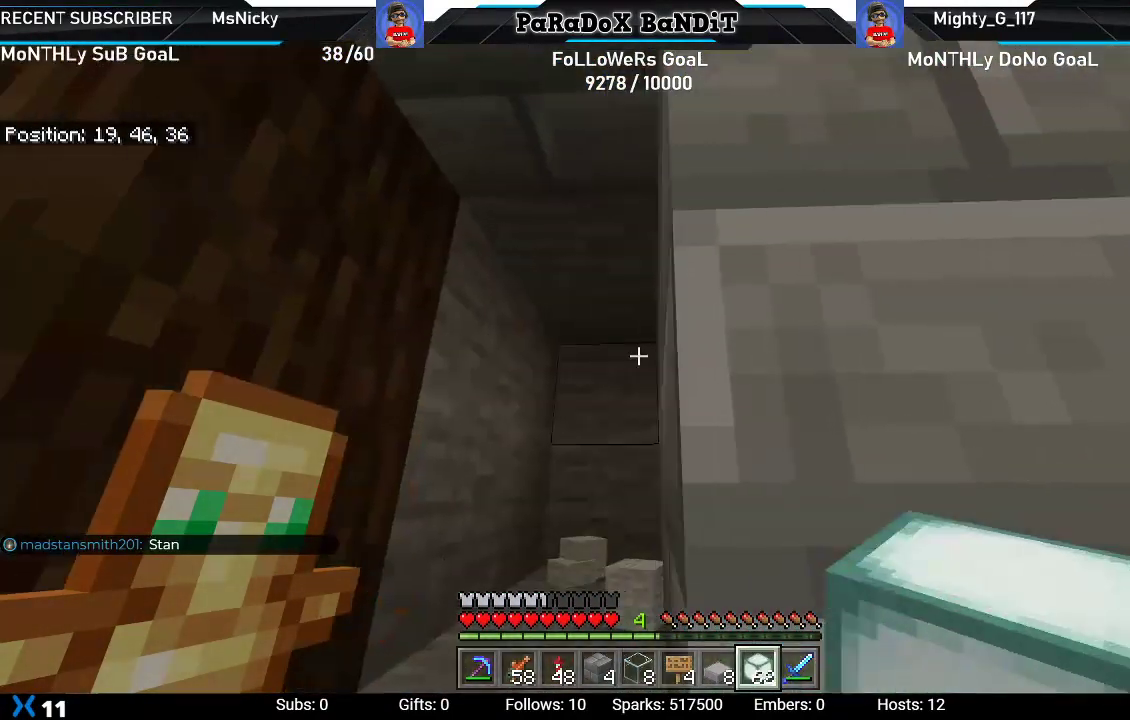
{"buttons": [], "left_stick": "center", "right_stick": "up", "events": [[333, "right_stick", "up"], [350, "L2", "down"], [500, "L2", "up"]]}
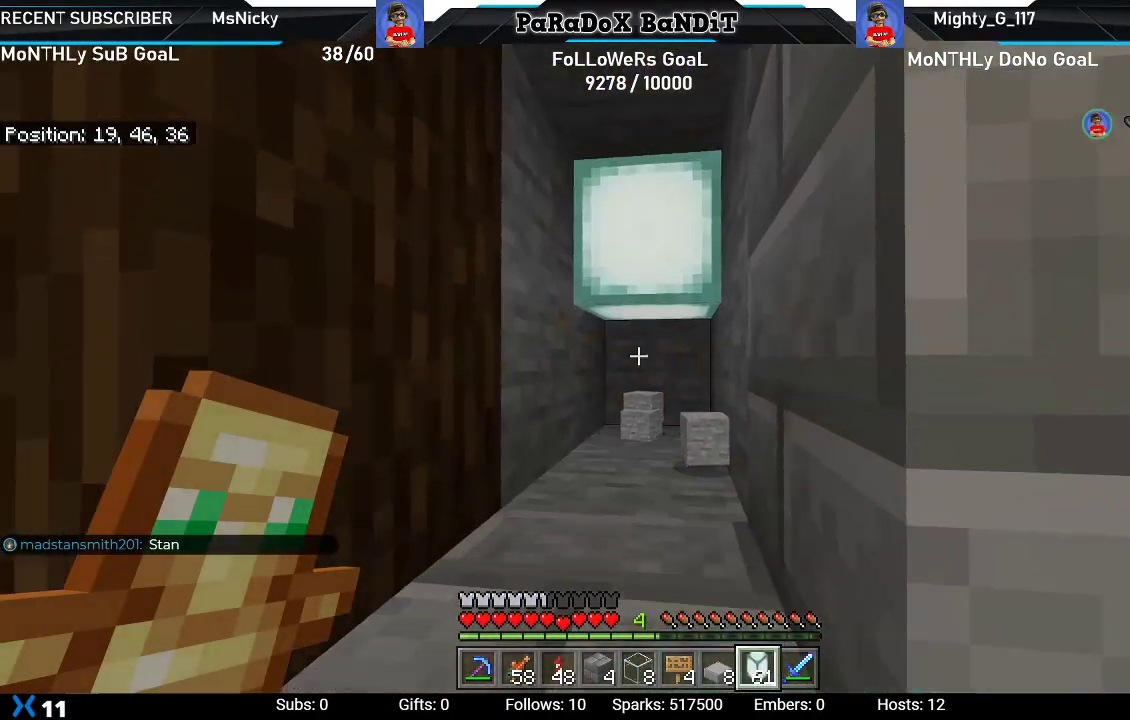
{"buttons": [], "left_stick": "down-right", "right_stick": "center", "events": [[50, "L2", "down"], [50, "right_stick", "center"], [150, "left_stick", "down"], [217, "L2", "up"], [367, "left_stick", "down-right"], [417, "right_stick", "up-right"], [500, "right_stick", "center"]]}
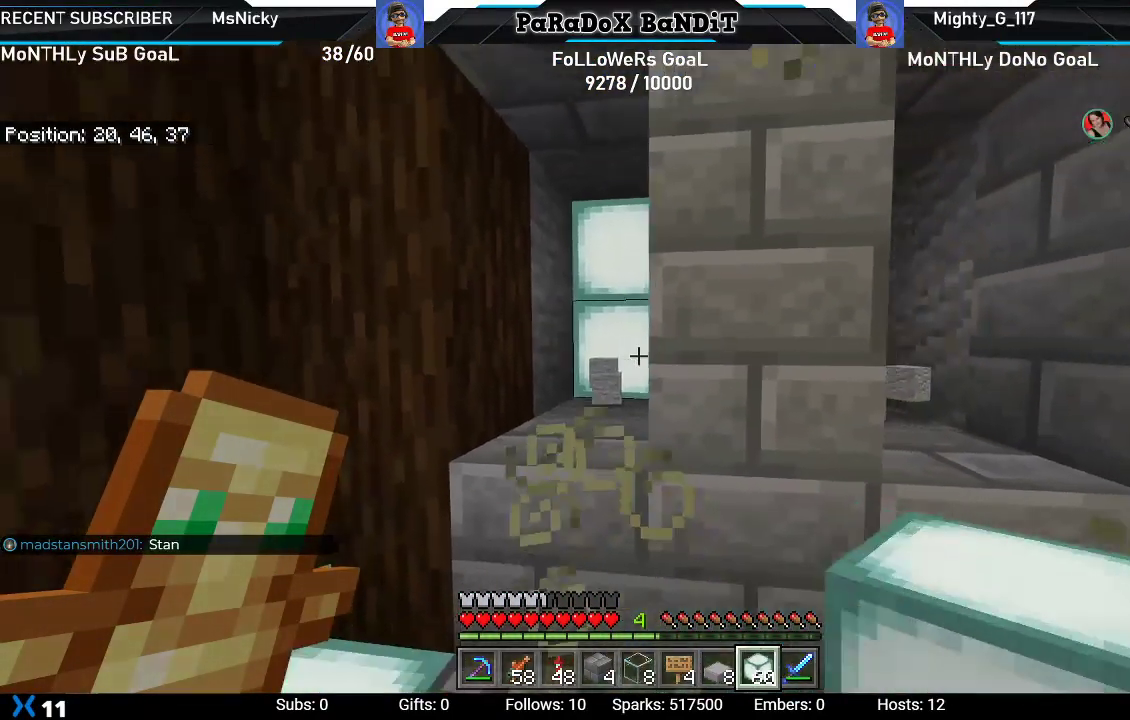
{"buttons": [], "left_stick": "right", "right_stick": "center", "events": [[83, "left_stick", "right"]]}
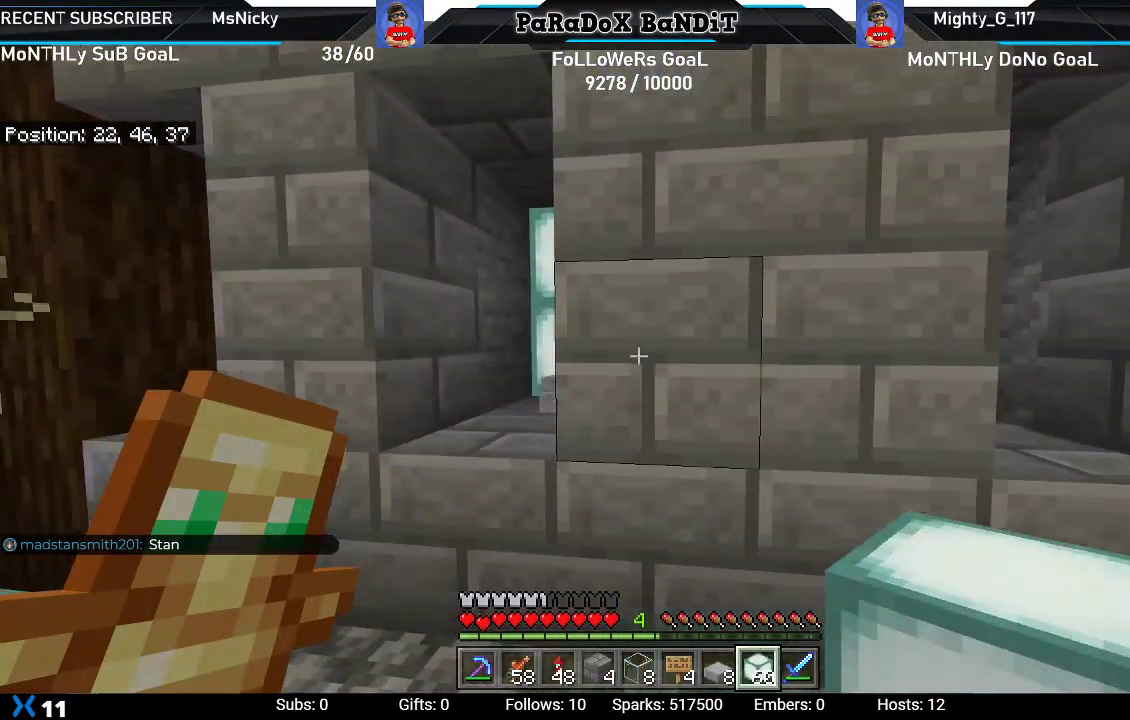
{"buttons": [], "left_stick": "right", "right_stick": "center", "events": [[83, "right_stick", "right"], [150, "right_stick", "center"]]}
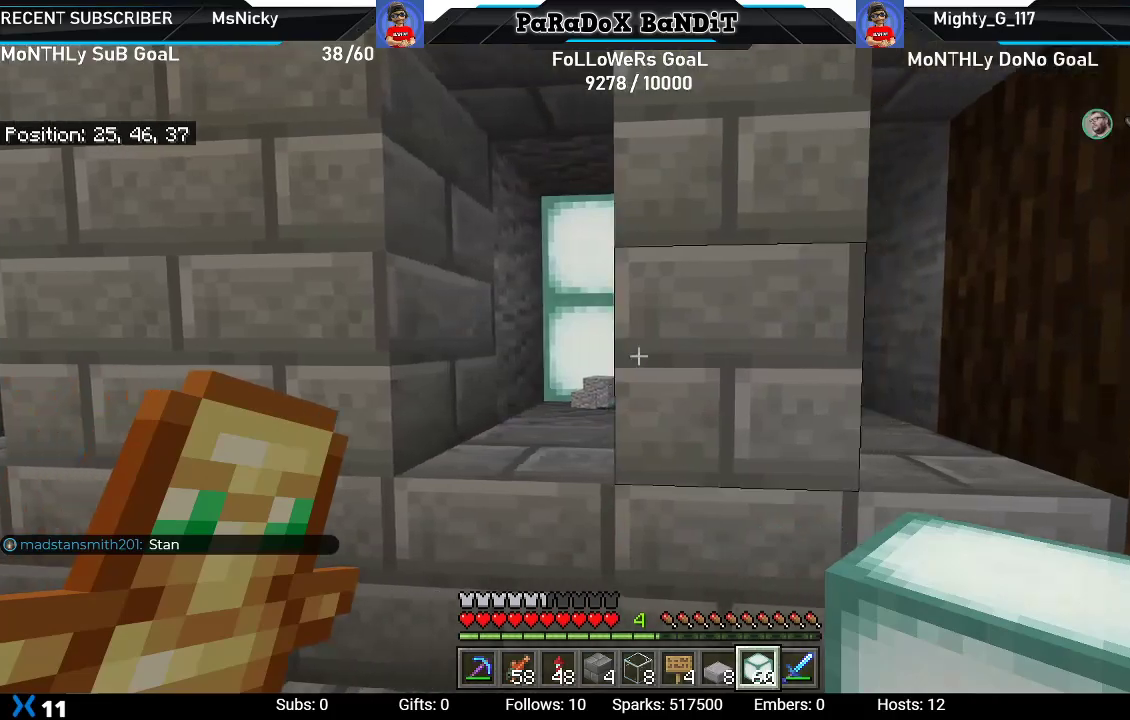
{"buttons": [], "left_stick": "up-left", "right_stick": "left", "events": [[217, "left_stick", "center"], [300, "left_stick", "up-left"], [367, "right_stick", "left"]]}